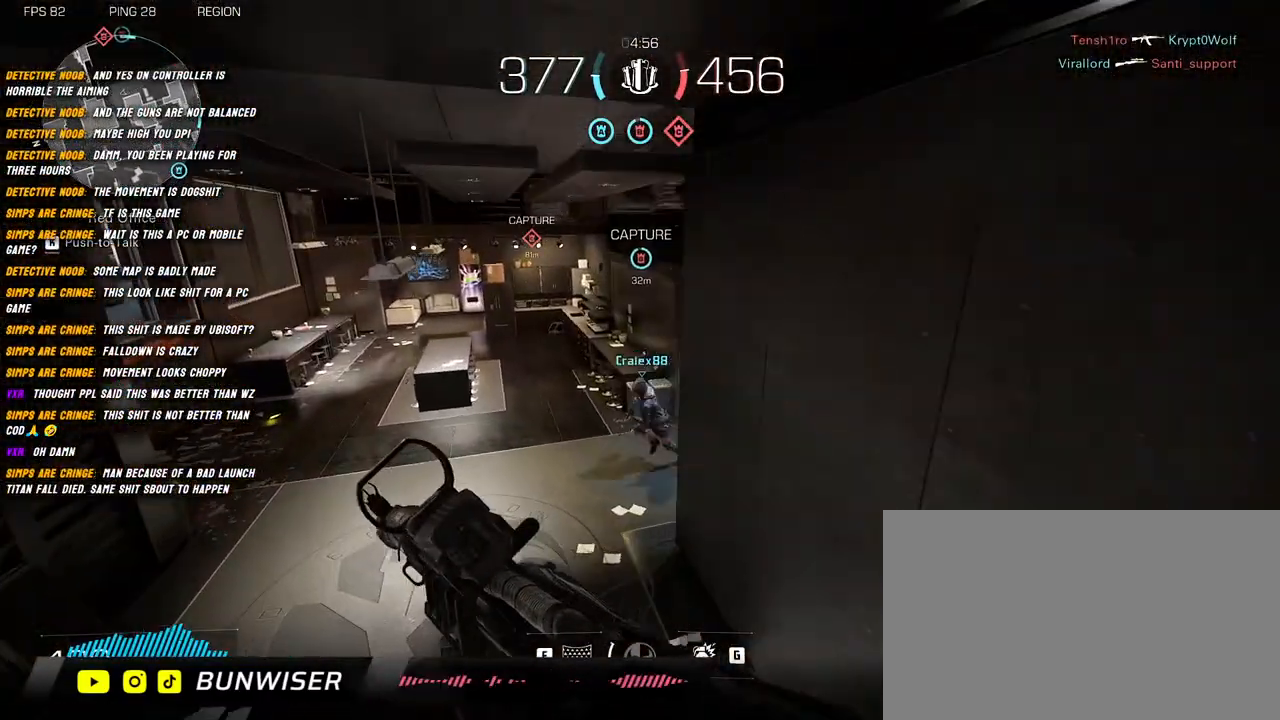
Gameplay with keyboard and mouse; each line is a JSON object with the keys and mouse buttons held at the frame after it. "events" lists presses ("down") and releases ("up") of "1", "2", "3", "4", "5", "a", "alt", "b", "c", "ctrl", "d", "e", "f", "g", "q", "r", "s", "shift", "space", "t", "tab", "v", "w", "x", "z", "mouse_left", "mouse_wheel", "mouse_right", "mouse_mb4" and "mouse_mb5" between this image and that frame as [ms after this image, input, new state], when the widget could be followed in between. "mouse_left", "mouse_wheel", "mouse_right", "mouse_mb4", "mouse_mb5" = the "left", "wheel", "right", "mb4", "mb5" buttons of the "mouse" list. No other keys are recorded. "wheel" means that the mouse wheel is clicked or scrolled. Mouse movement is not recorded.
{"keys": ["a", "shift", "w"], "mouse": [], "events": []}
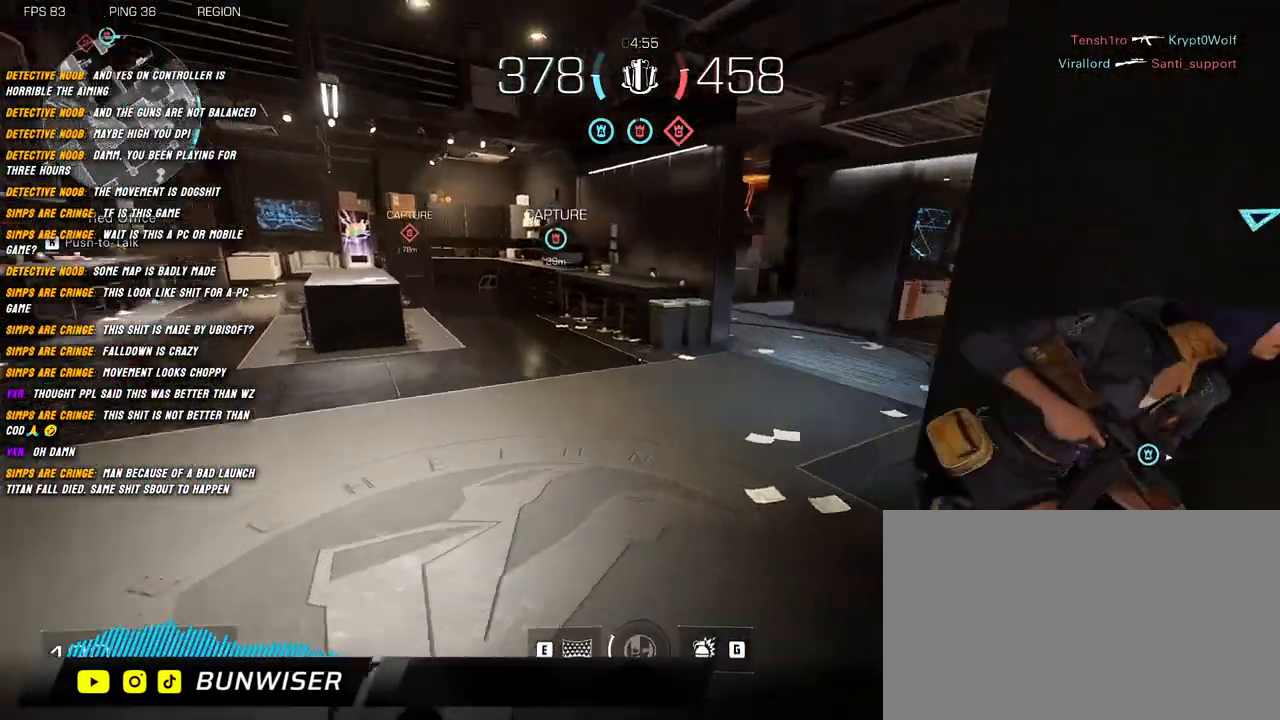
{"keys": ["shift", "w"], "mouse": [], "events": [[17, "a", "up"], [34, "shift", "up"], [167, "shift", "down"], [217, "shift", "up"], [350, "shift", "down"], [384, "shift", "up"], [500, "shift", "down"]]}
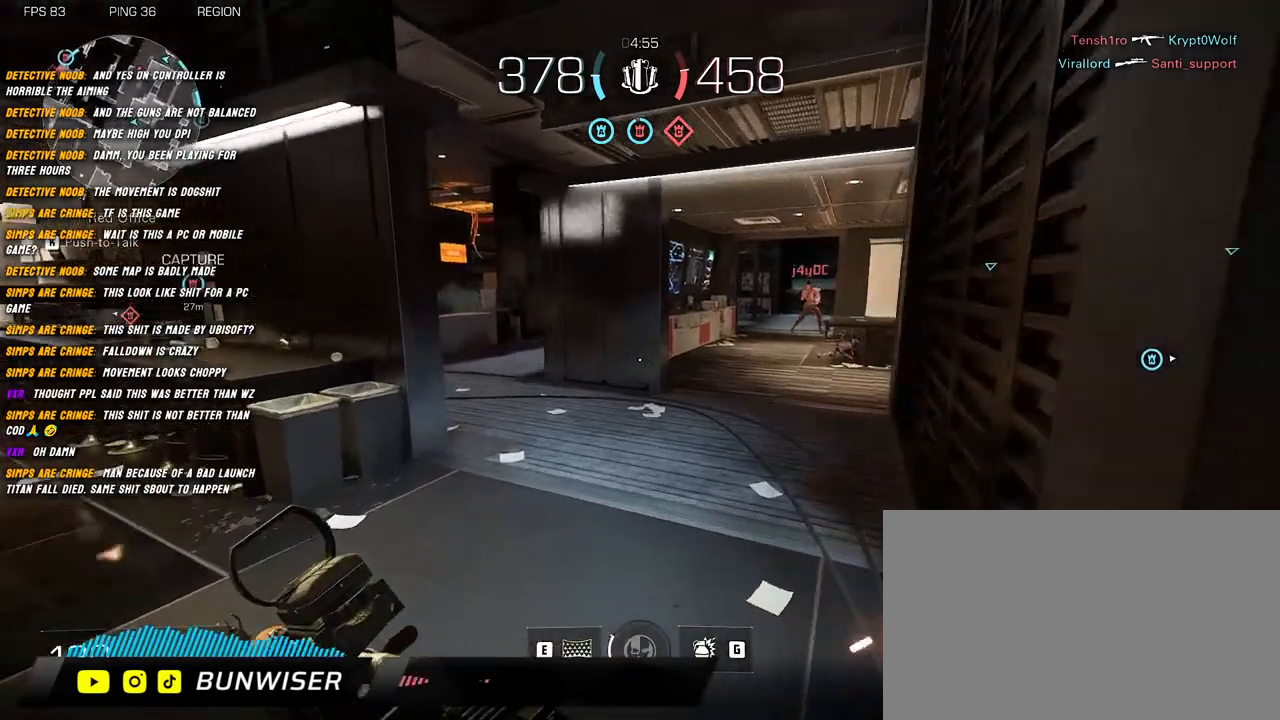
{"keys": ["d"], "mouse": ["left", "right"], "events": [[150, "a", "down"], [150, "space", "down"], [167, "mouse_right", "down"], [284, "space", "up"], [334, "w", "up"], [350, "d", "down"], [417, "mouse_left", "down"], [484, "shift", "up"], [500, "a", "up"]]}
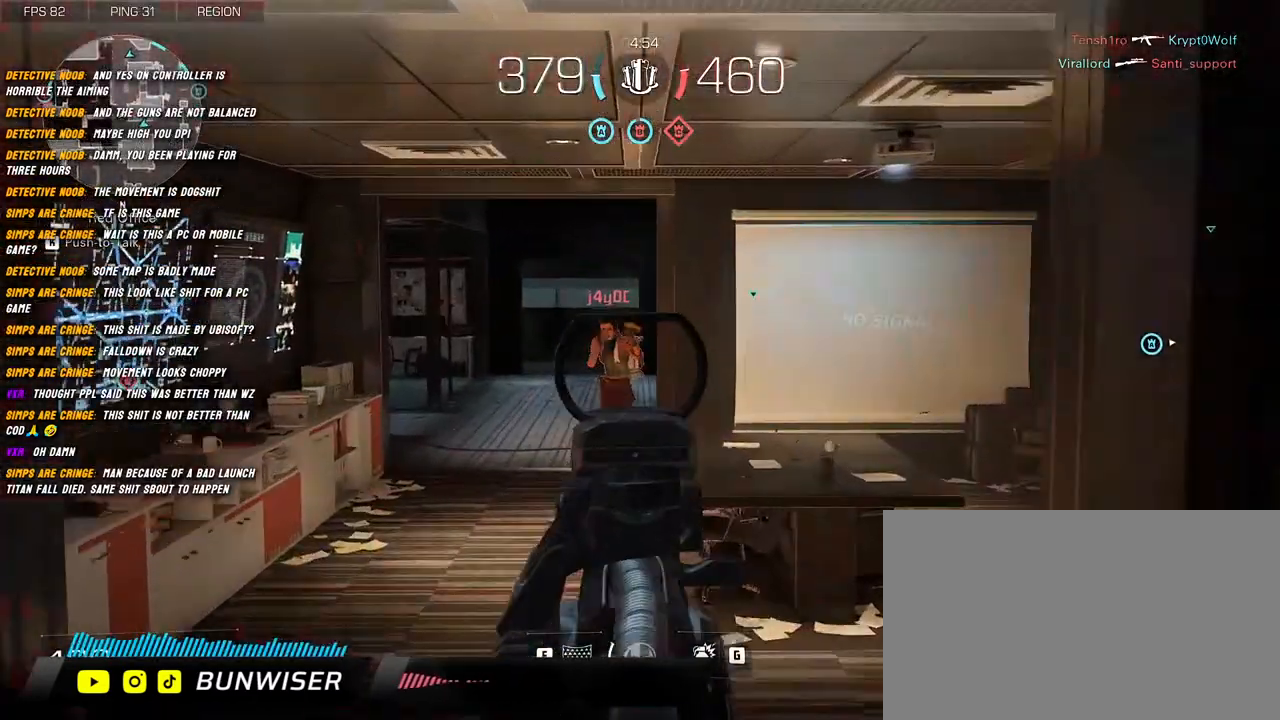
{"keys": ["s"], "mouse": ["left", "right"], "events": [[50, "s", "down"], [117, "d", "up"], [284, "a", "down"], [384, "a", "up"]]}
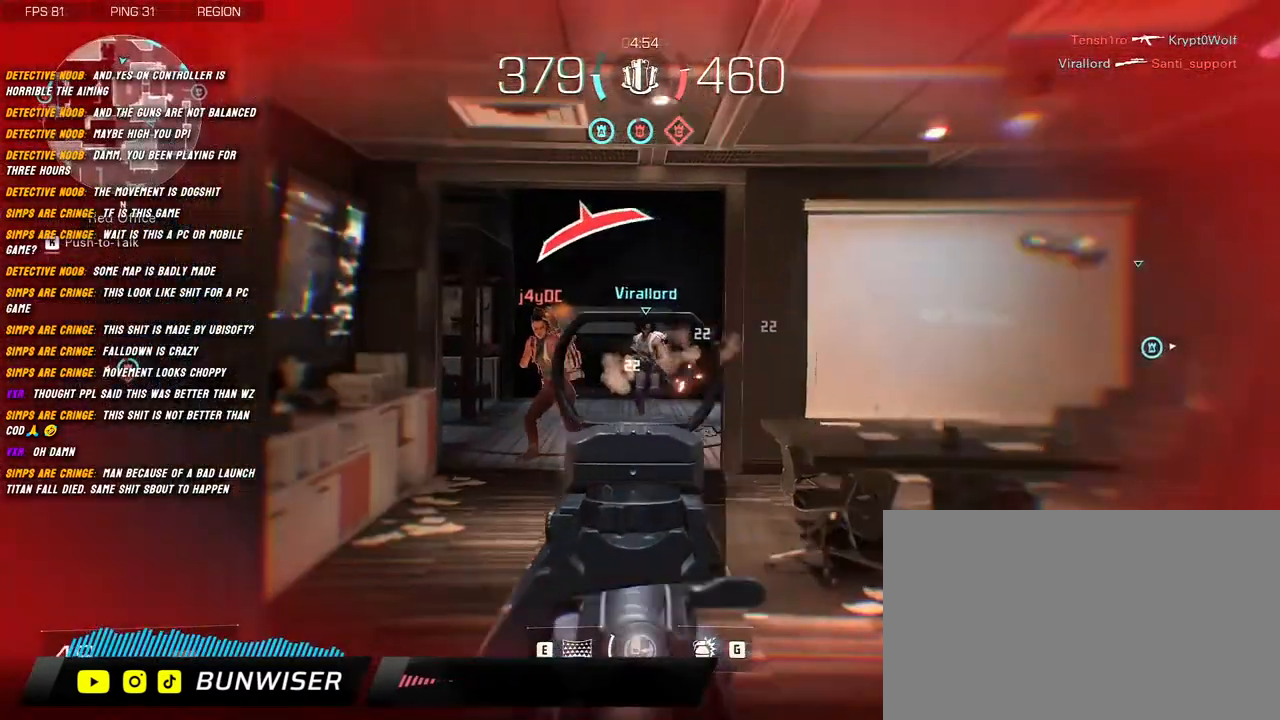
{"keys": ["s"], "mouse": ["left", "right"], "events": [[50, "space", "down"], [117, "d", "down"], [150, "space", "up"], [450, "d", "up"]]}
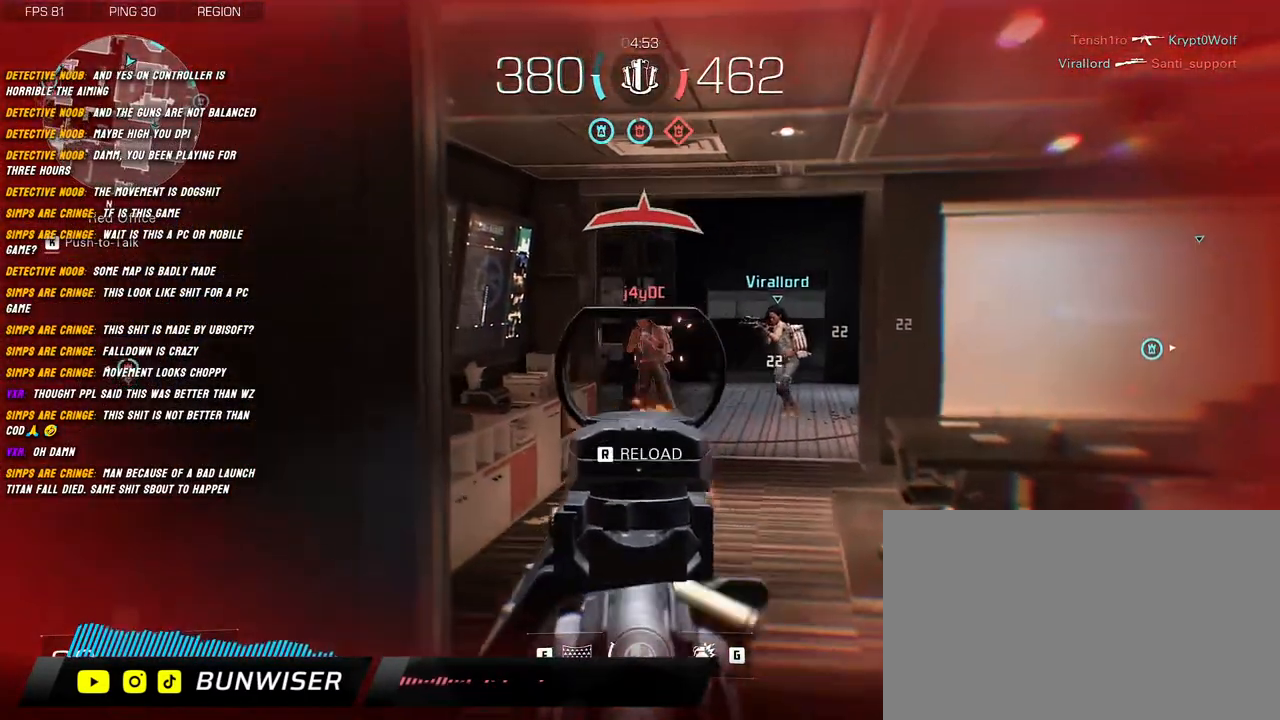
{"keys": ["a", "d", "s"], "mouse": ["left", "right"], "events": [[17, "a", "down"], [467, "d", "down"]]}
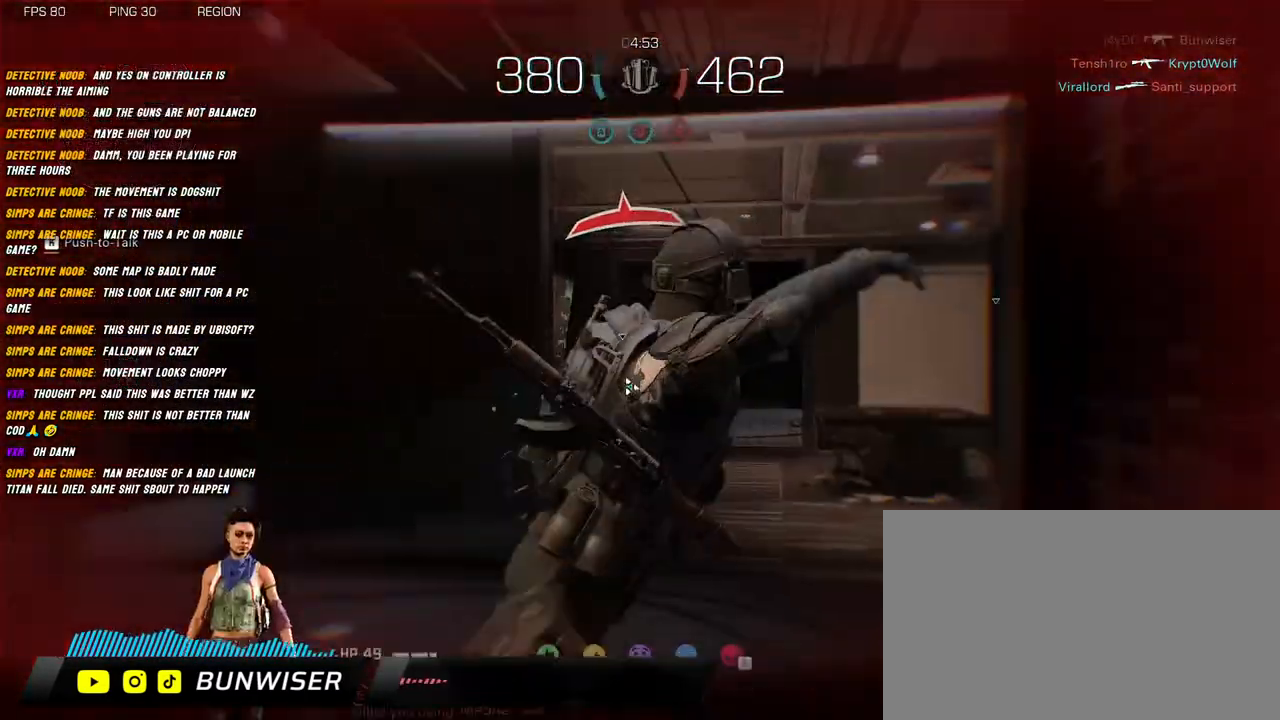
{"keys": ["d"], "mouse": [], "events": [[50, "a", "up"], [100, "s", "up"], [134, "a", "down"], [184, "mouse_left", "up"], [200, "mouse_right", "up"], [234, "d", "up"], [267, "s", "down"], [350, "d", "down"], [417, "a", "up"], [484, "s", "up"]]}
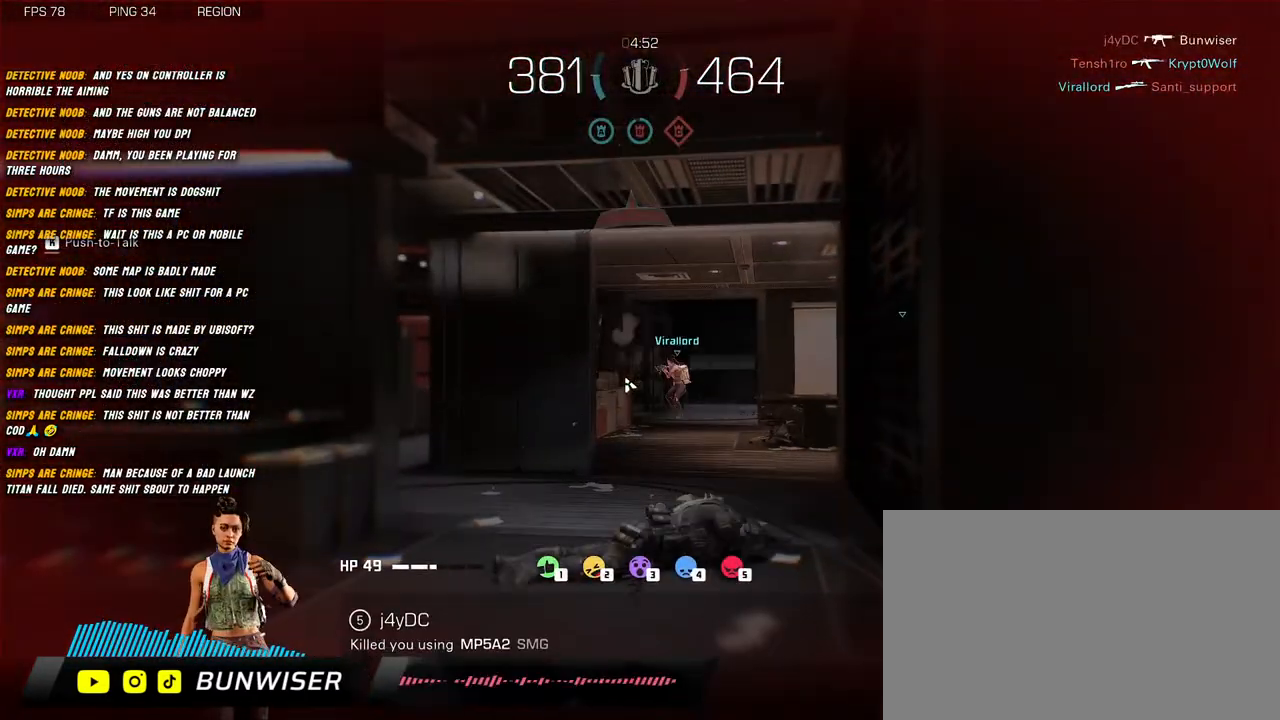
{"keys": [], "mouse": [], "events": [[50, "d", "up"]]}
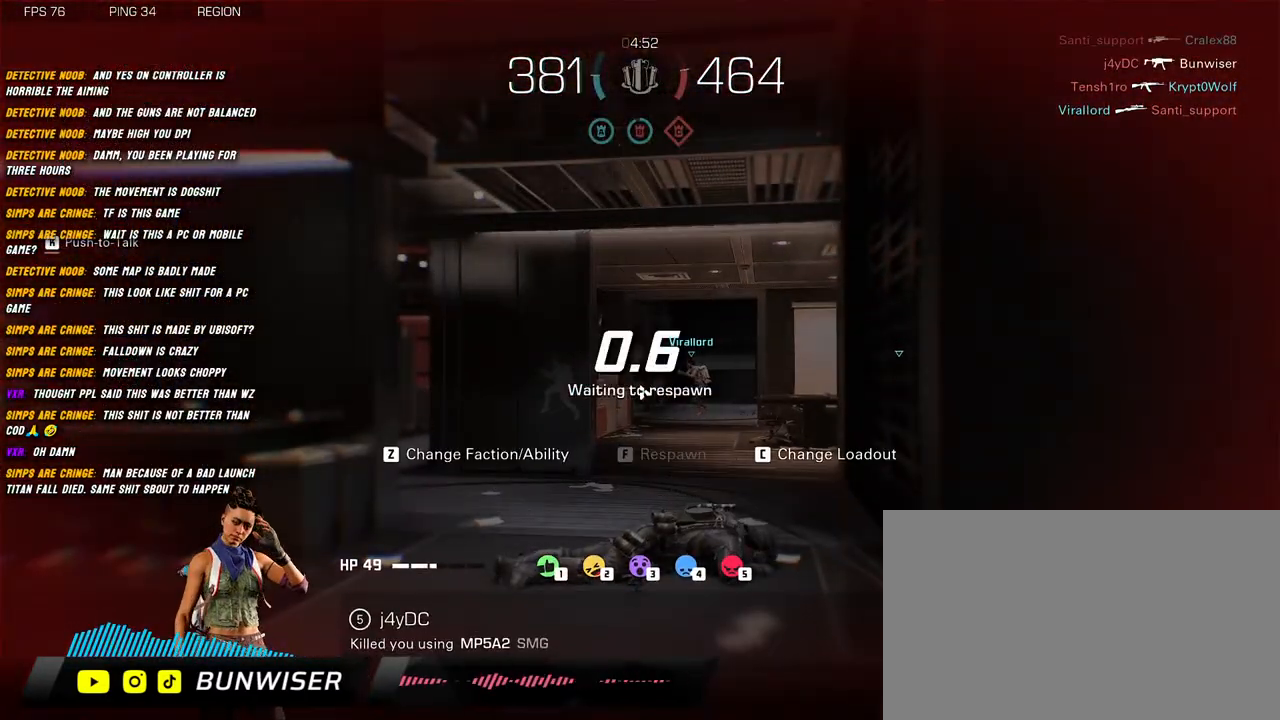
{"keys": [], "mouse": [], "events": []}
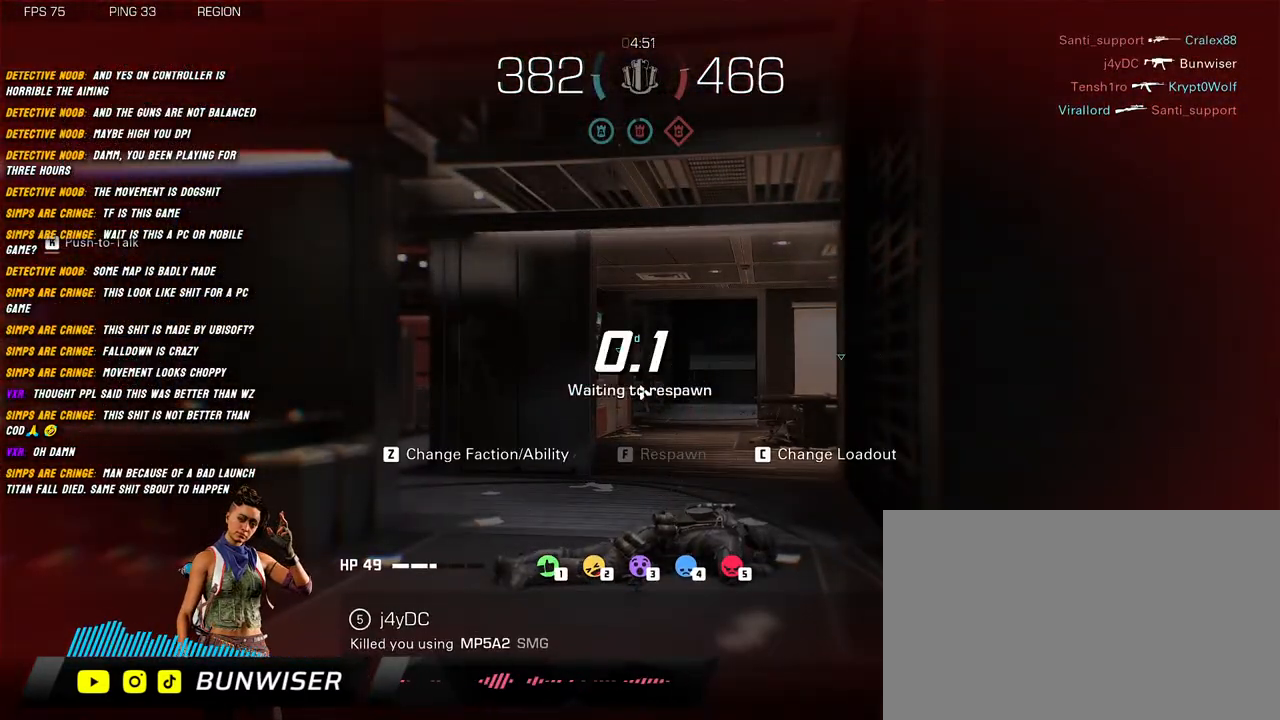
{"keys": [], "mouse": [], "events": []}
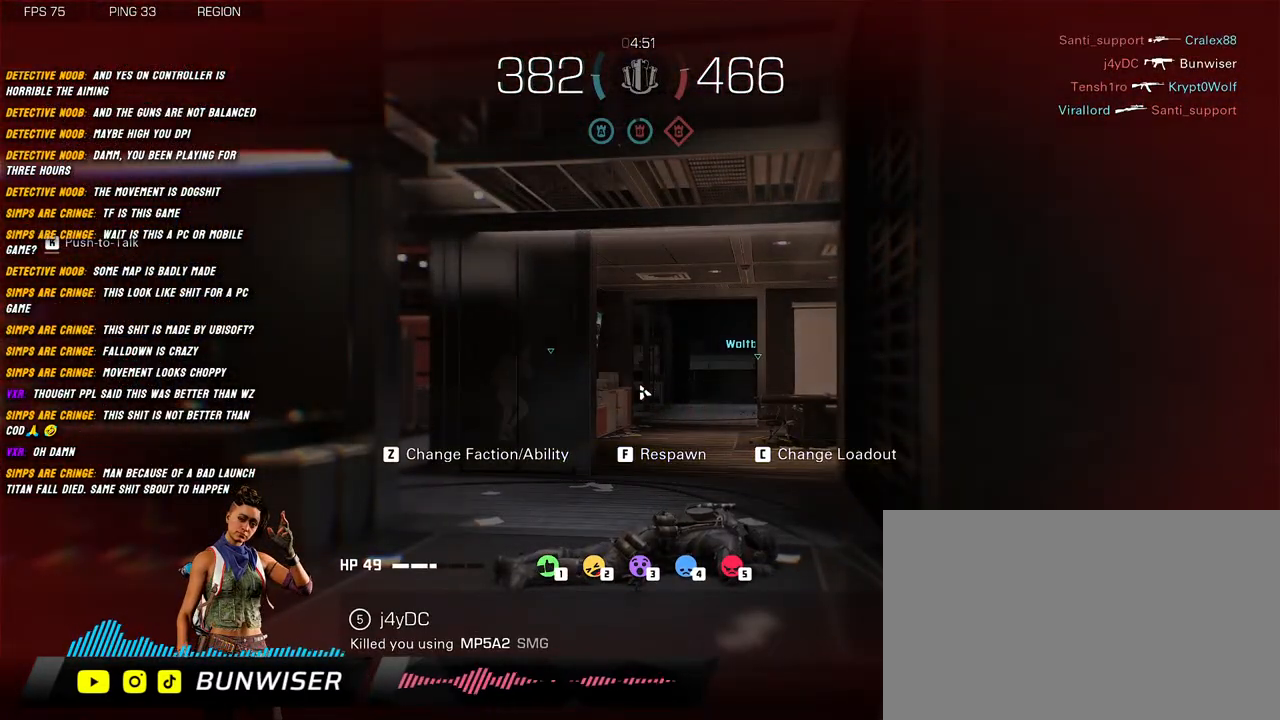
{"keys": [], "mouse": [], "events": []}
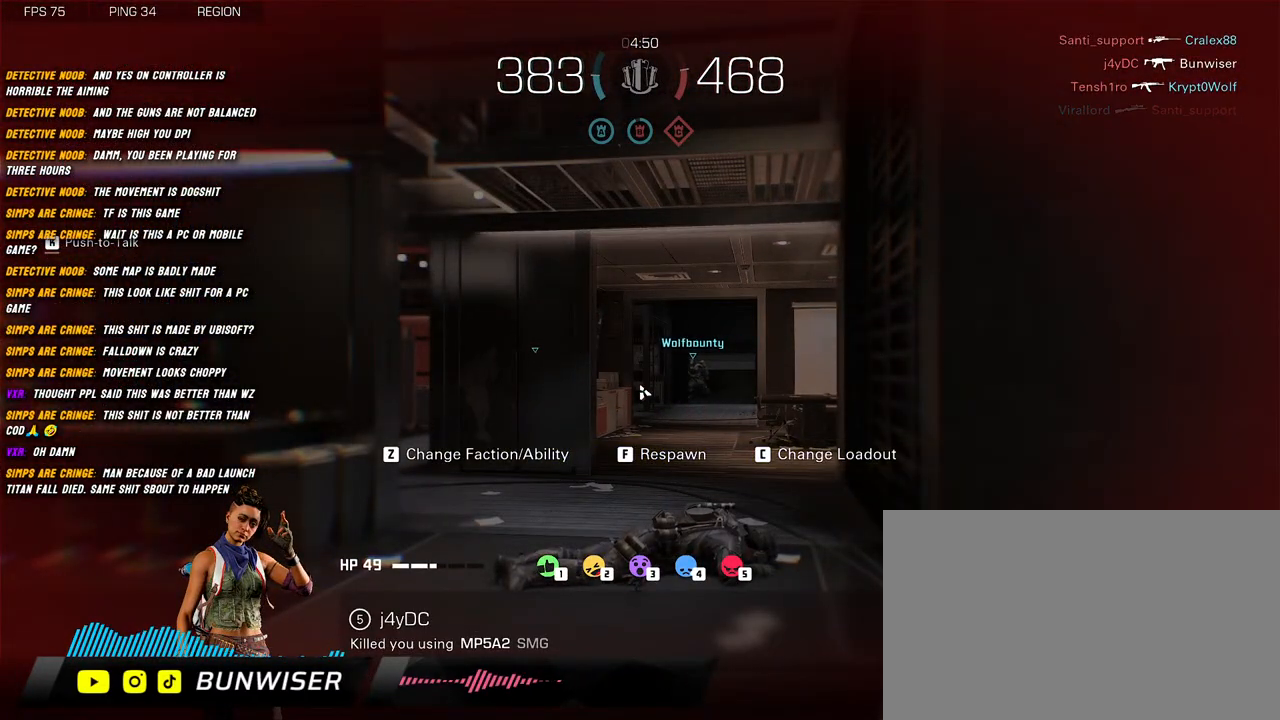
{"keys": [], "mouse": [], "events": []}
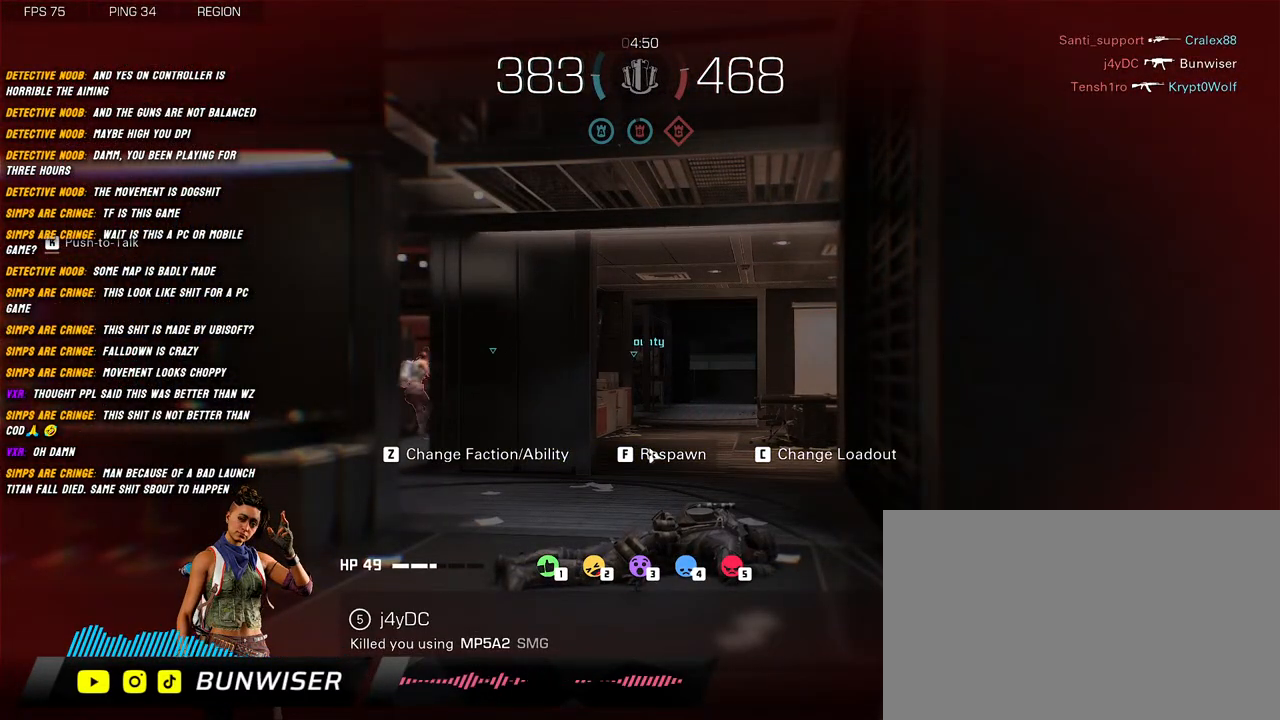
{"keys": [], "mouse": [], "events": [[200, "mouse_left", "down"], [300, "mouse_left", "up"]]}
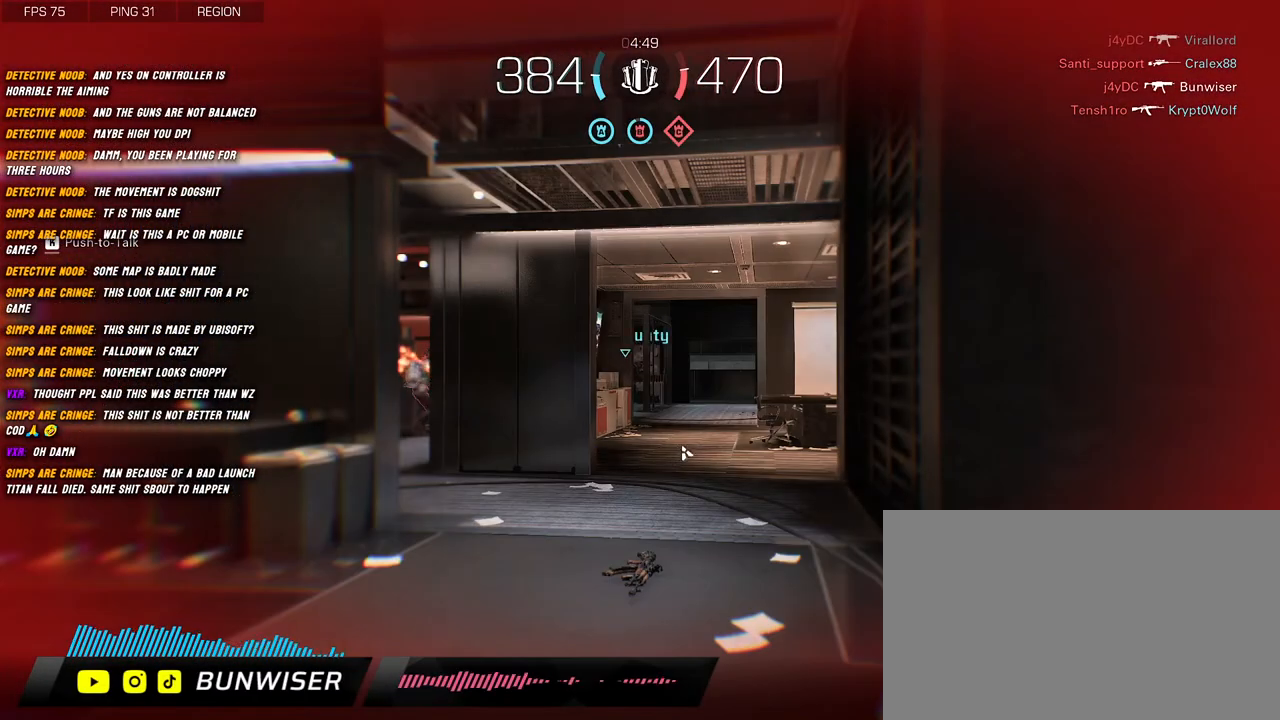
{"keys": [], "mouse": [], "events": []}
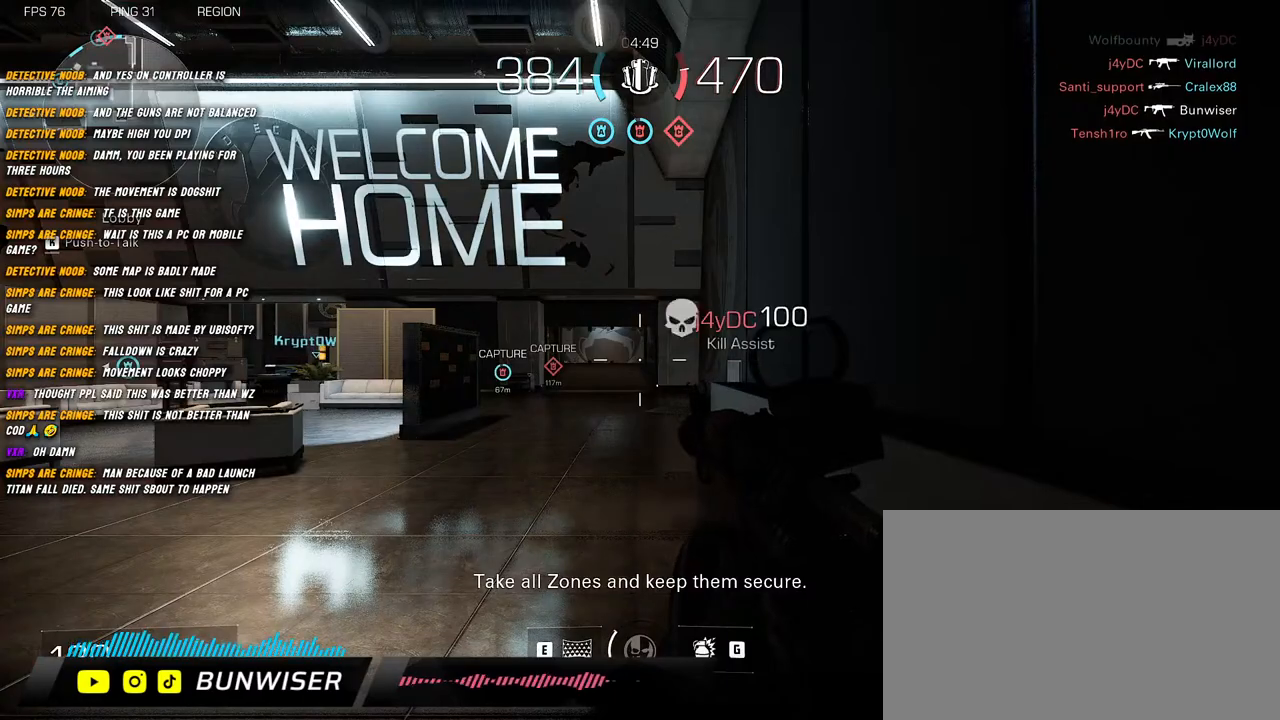
{"keys": ["a"], "mouse": [], "events": [[467, "a", "down"]]}
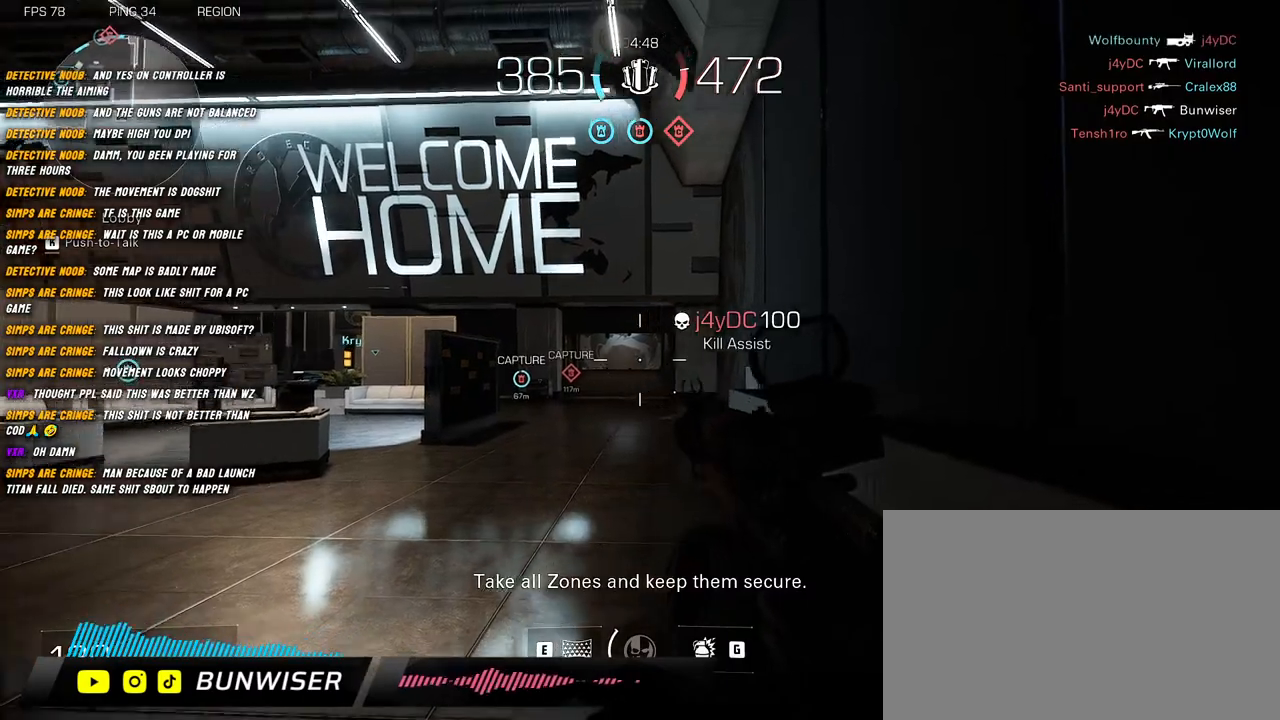
{"keys": ["shift", "w"], "mouse": [], "events": [[84, "shift", "down"], [134, "w", "down"], [167, "a", "up"]]}
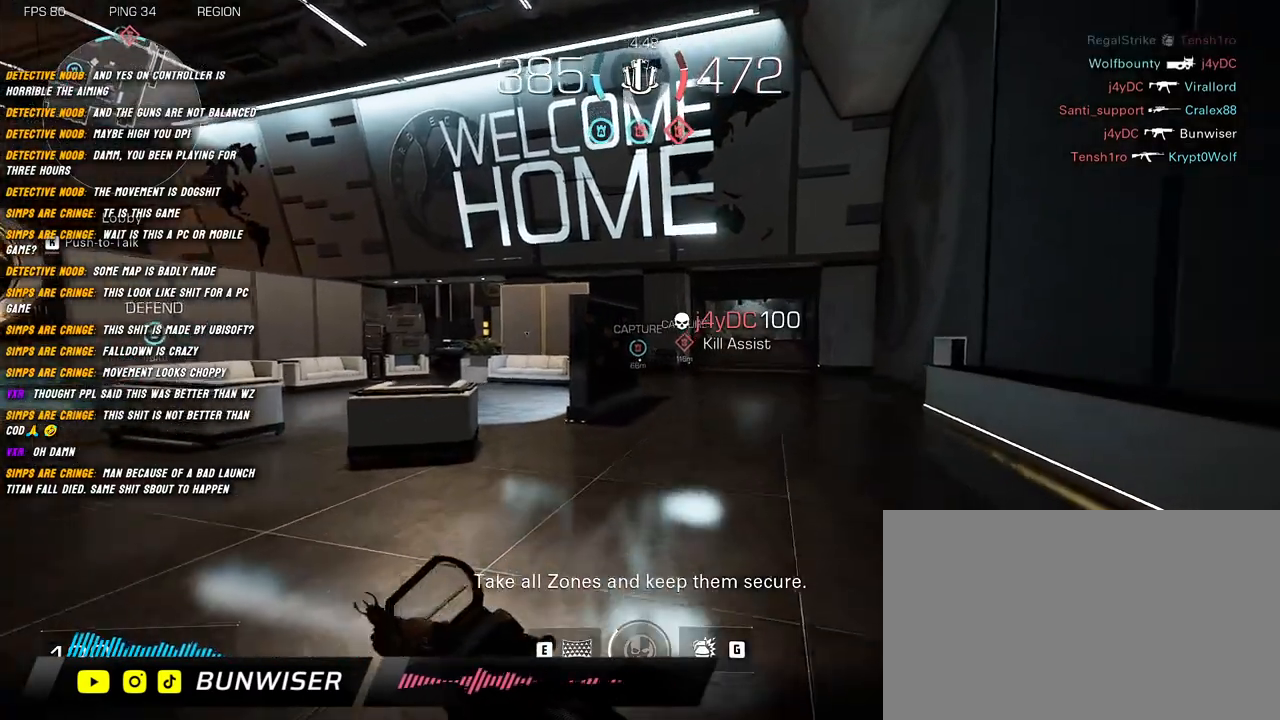
{"keys": ["shift", "w"], "mouse": [], "events": []}
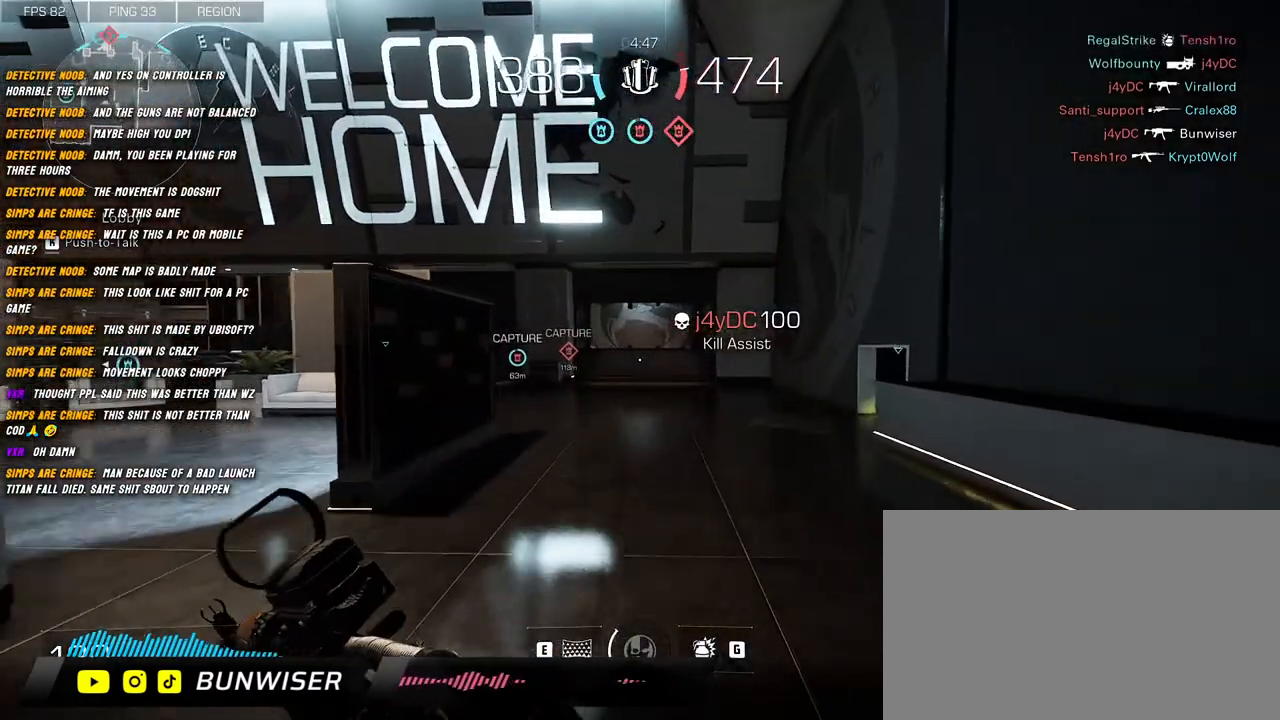
{"keys": ["shift", "w"], "mouse": [], "events": []}
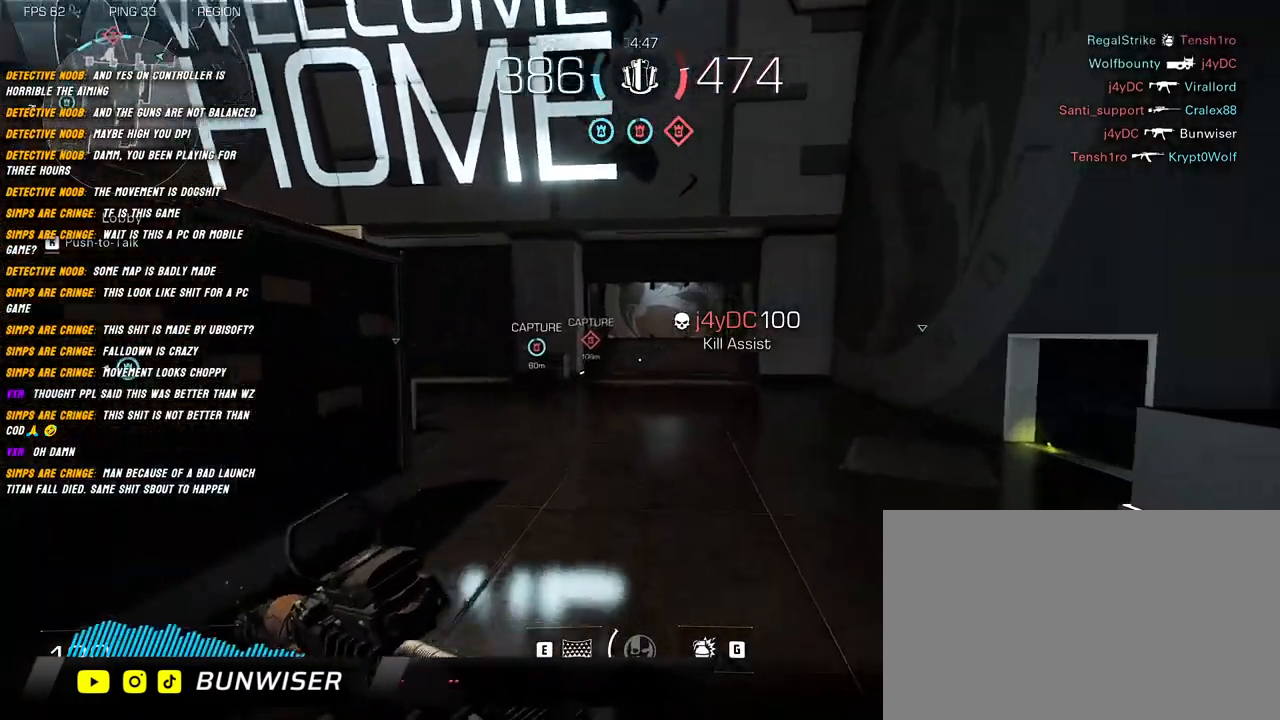
{"keys": ["d", "shift", "w"], "mouse": [], "events": [[367, "d", "down"]]}
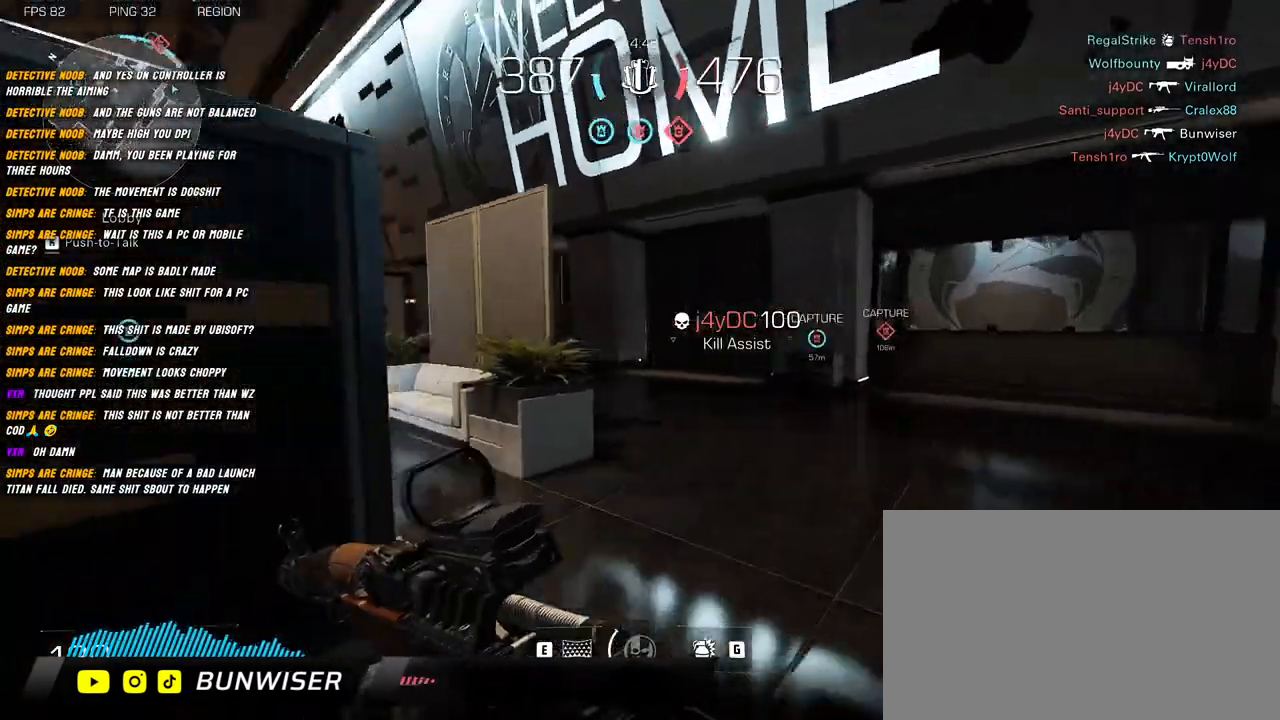
{"keys": ["d", "shift", "w"], "mouse": [], "events": []}
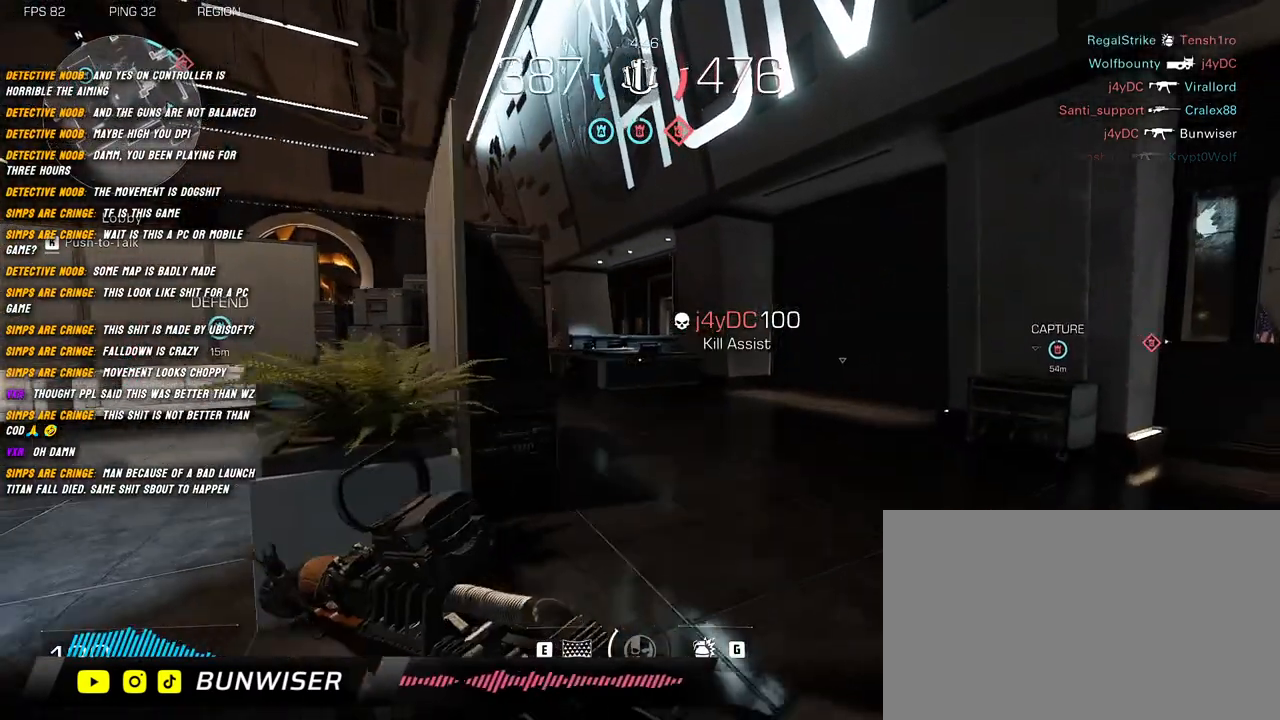
{"keys": ["shift", "w"], "mouse": [], "events": [[17, "d", "up"]]}
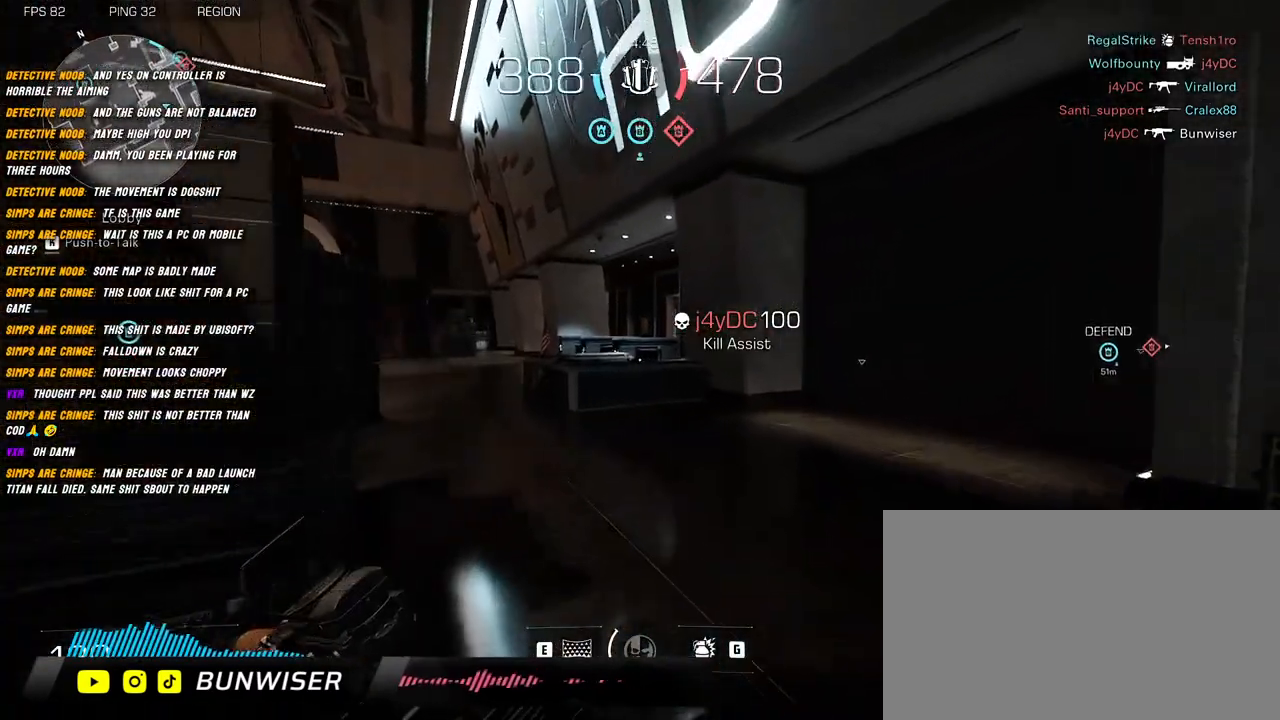
{"keys": ["shift", "w"], "mouse": [], "events": []}
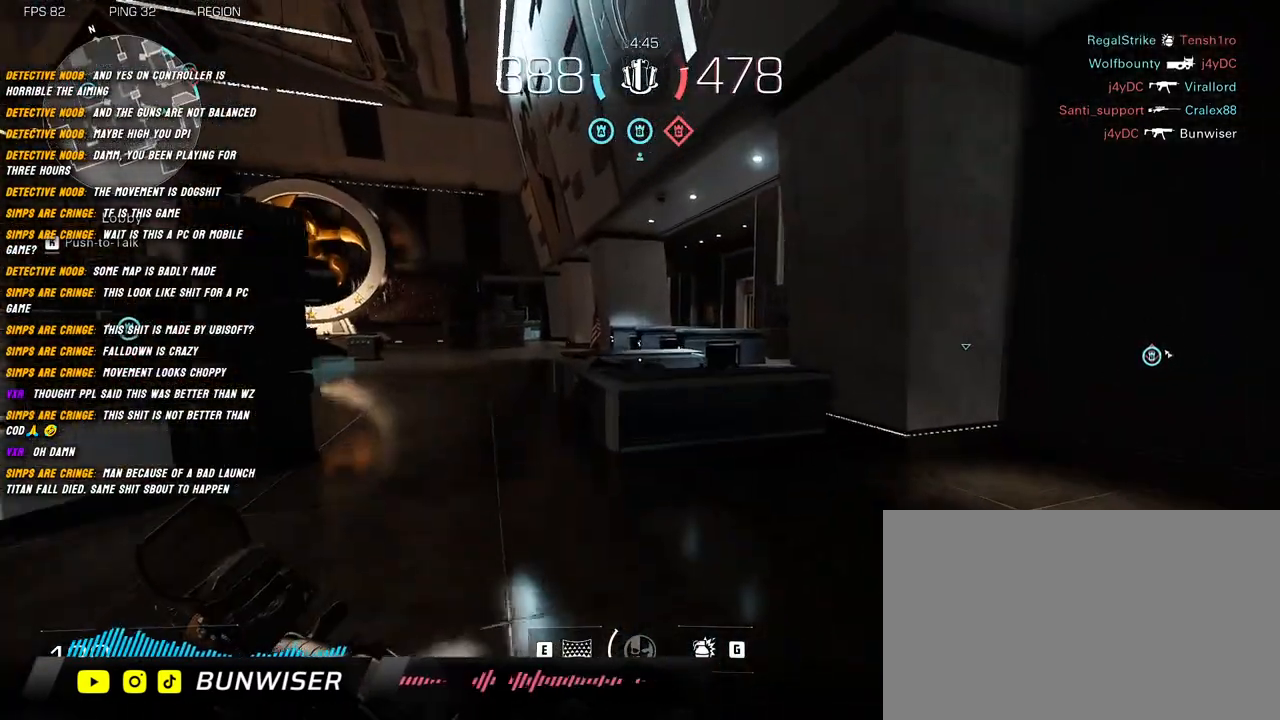
{"keys": ["shift", "w"], "mouse": [], "events": [[250, "space", "down"], [350, "space", "up"]]}
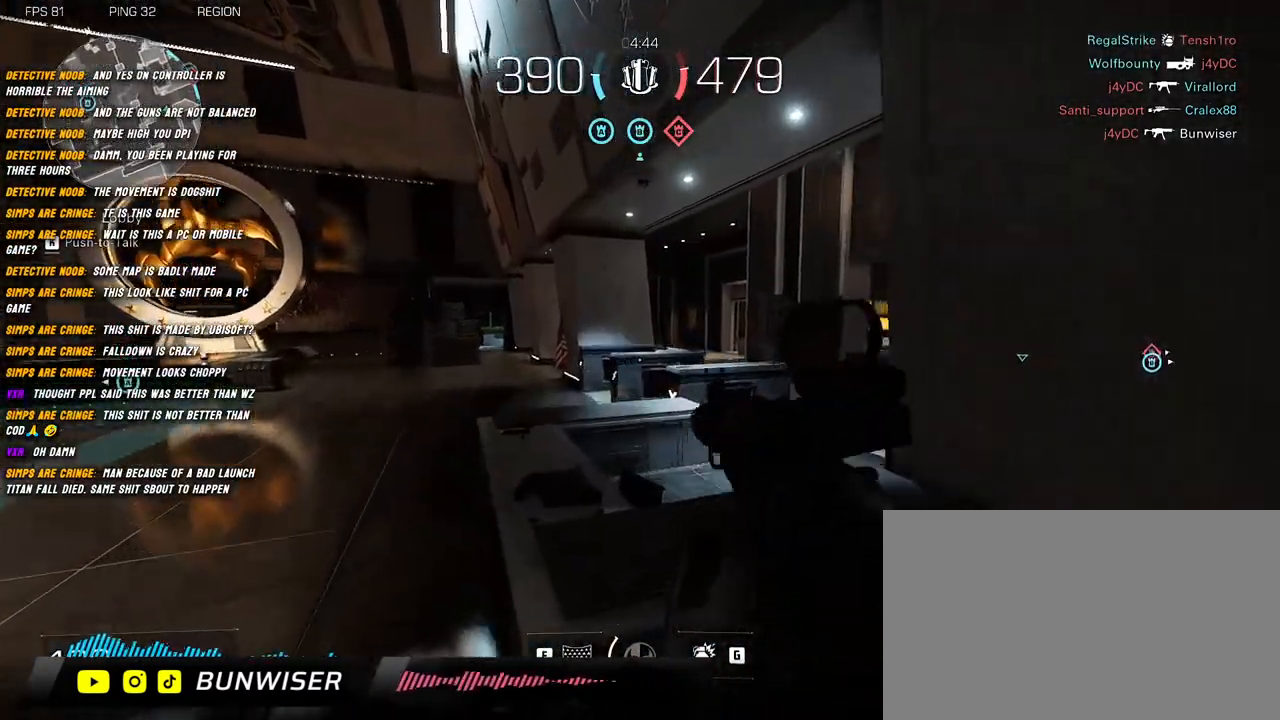
{"keys": ["shift", "space", "w"], "mouse": [], "events": [[200, "shift", "up"], [350, "shift", "down"], [467, "space", "down"]]}
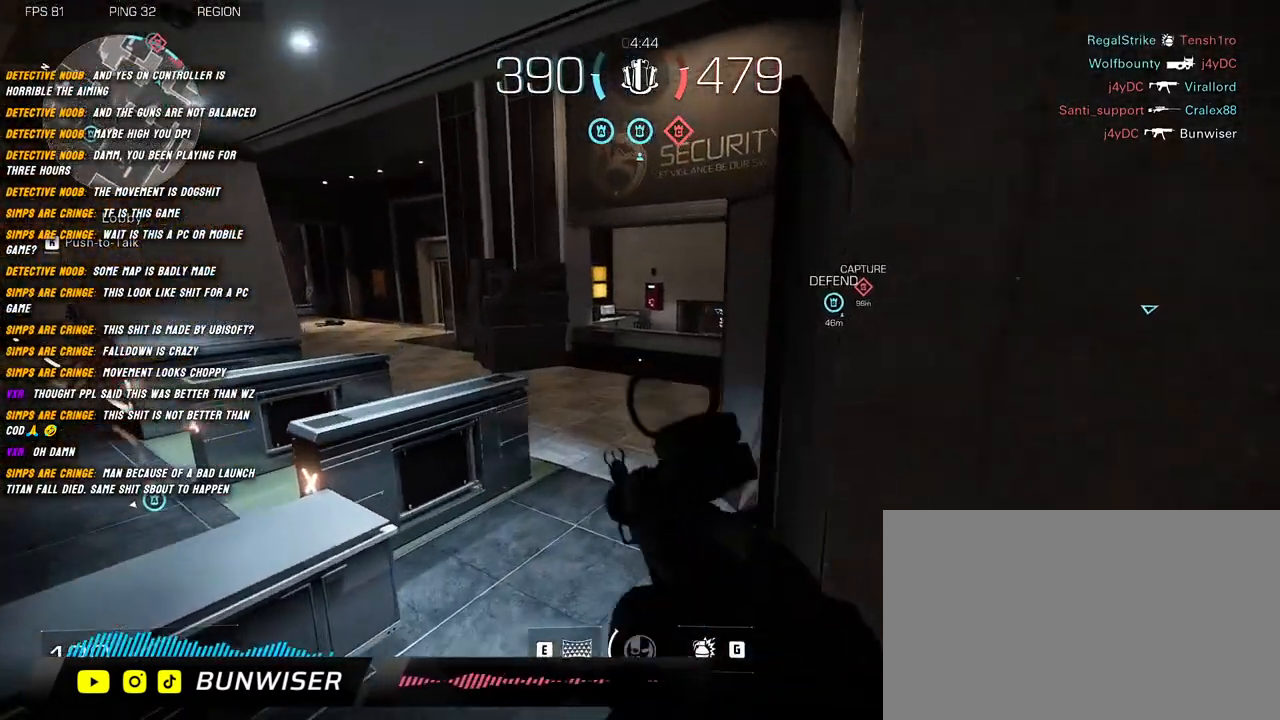
{"keys": ["a", "shift", "w"], "mouse": ["right"], "events": [[50, "a", "down"], [84, "space", "up"], [267, "mouse_right", "down"], [317, "a", "up"], [467, "a", "down"]]}
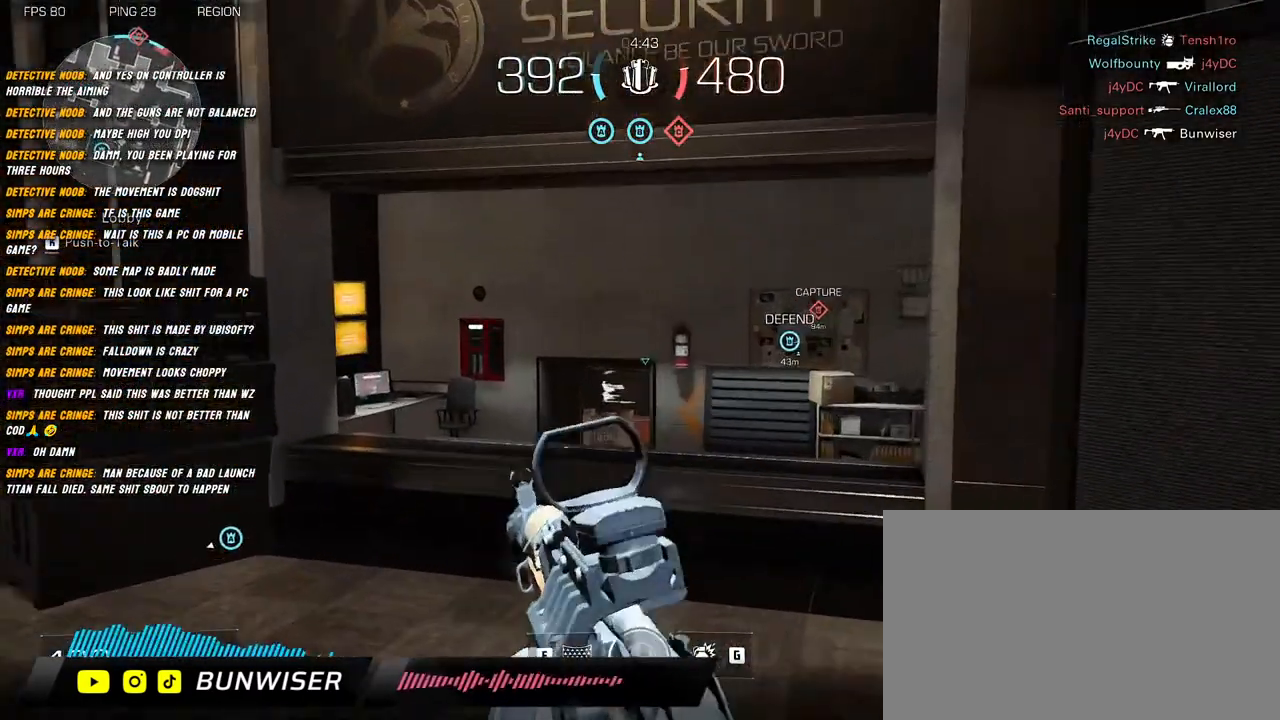
{"keys": ["w"], "mouse": [], "events": [[50, "mouse_right", "up"], [67, "a", "up"], [117, "shift", "up"], [217, "shift", "down"], [317, "shift", "up"], [400, "shift", "down"], [500, "shift", "up"]]}
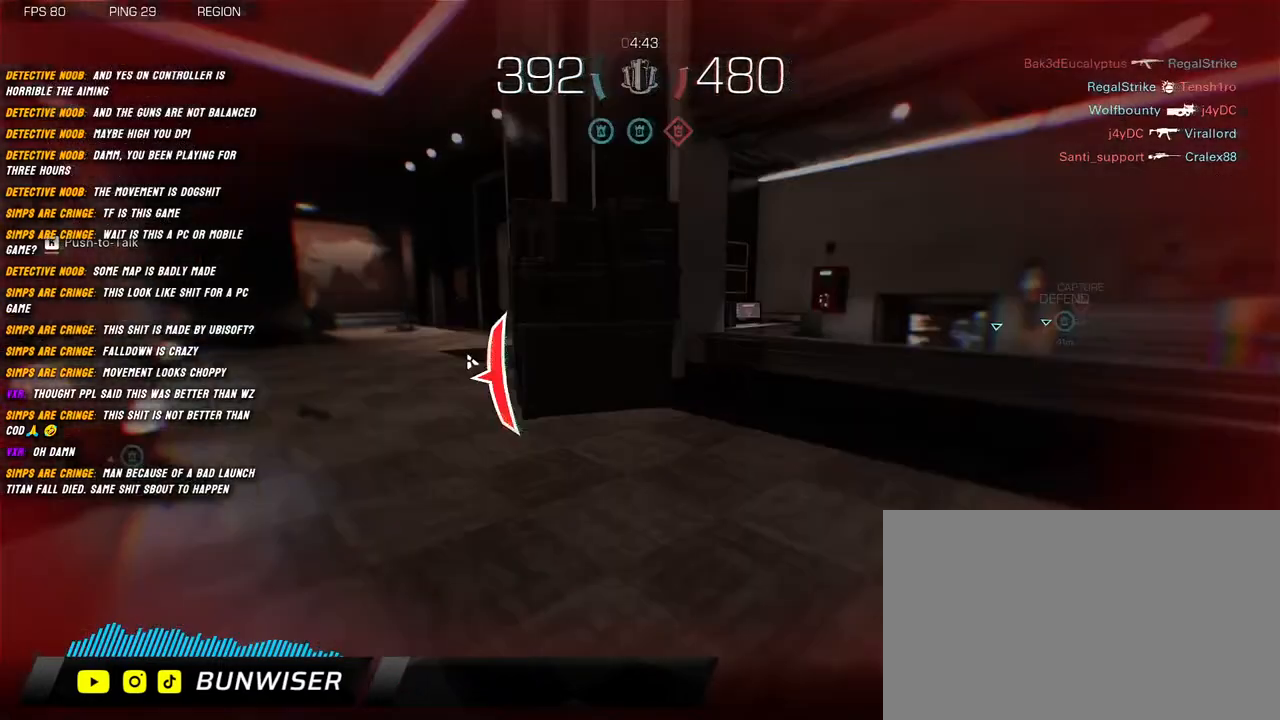
{"keys": [], "mouse": [], "events": [[134, "shift", "down"], [217, "shift", "up"], [334, "shift", "down"], [400, "shift", "up"], [500, "w", "up"]]}